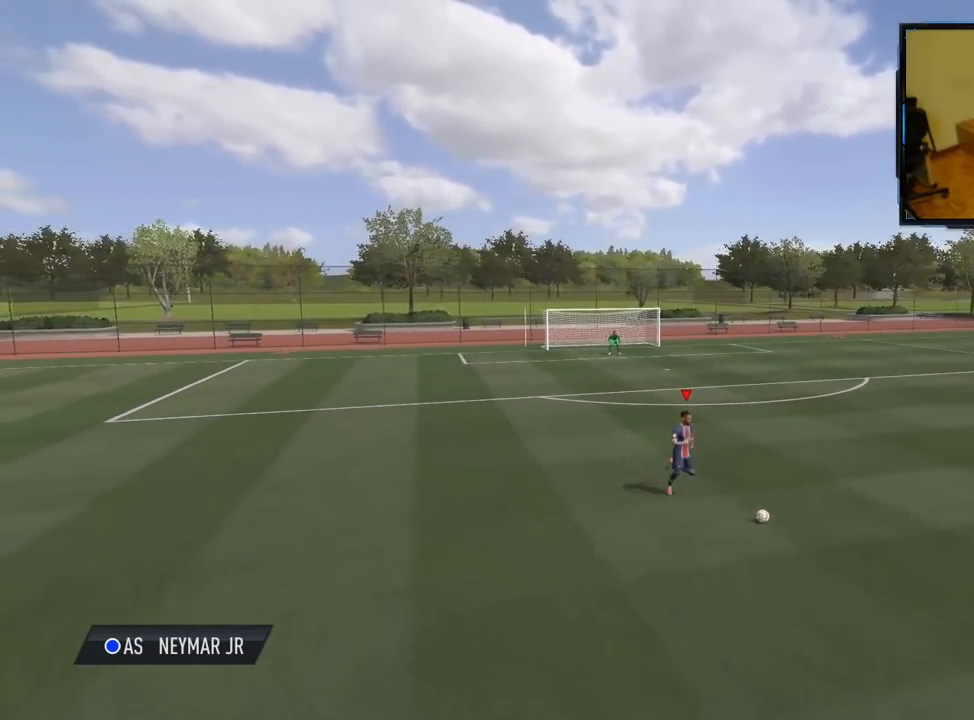
Gameplay with a controller (Xbox layout); each line is a JSON object with the inputs held at the frame after it. "events" lists button and stick changes between this image and that frame as [ms after this image, input, new state], when the widget could be followed in between.
{"buttons": [], "left_stick": "down-right", "right_stick": "center", "events": [[300, "R2", "up"]]}
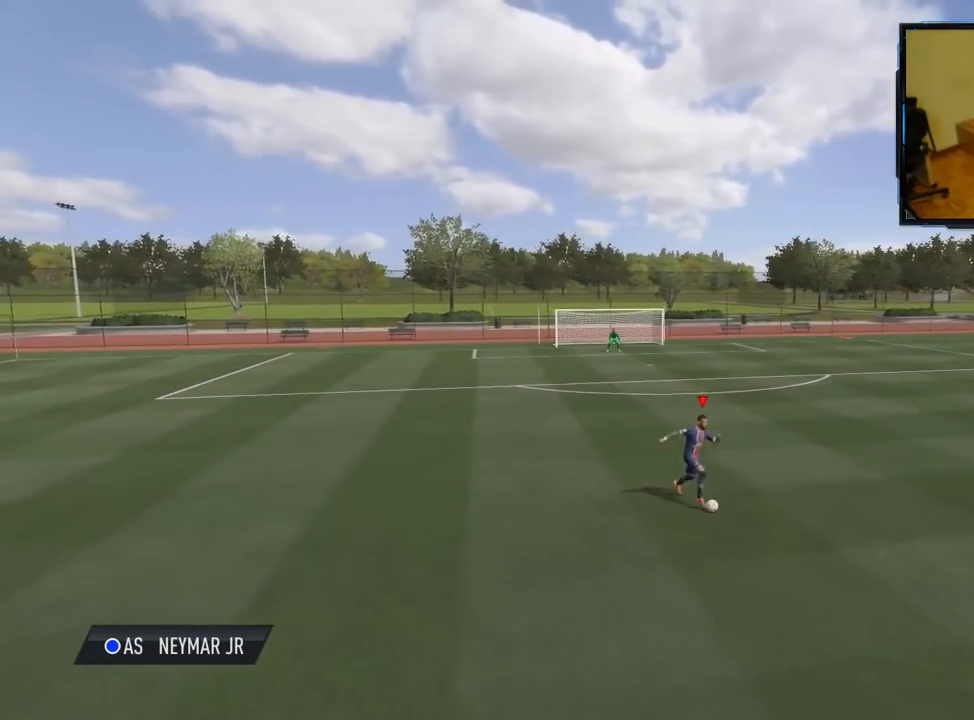
{"buttons": [], "left_stick": "center", "right_stick": "center", "events": [[120, "left_stick", "center"]]}
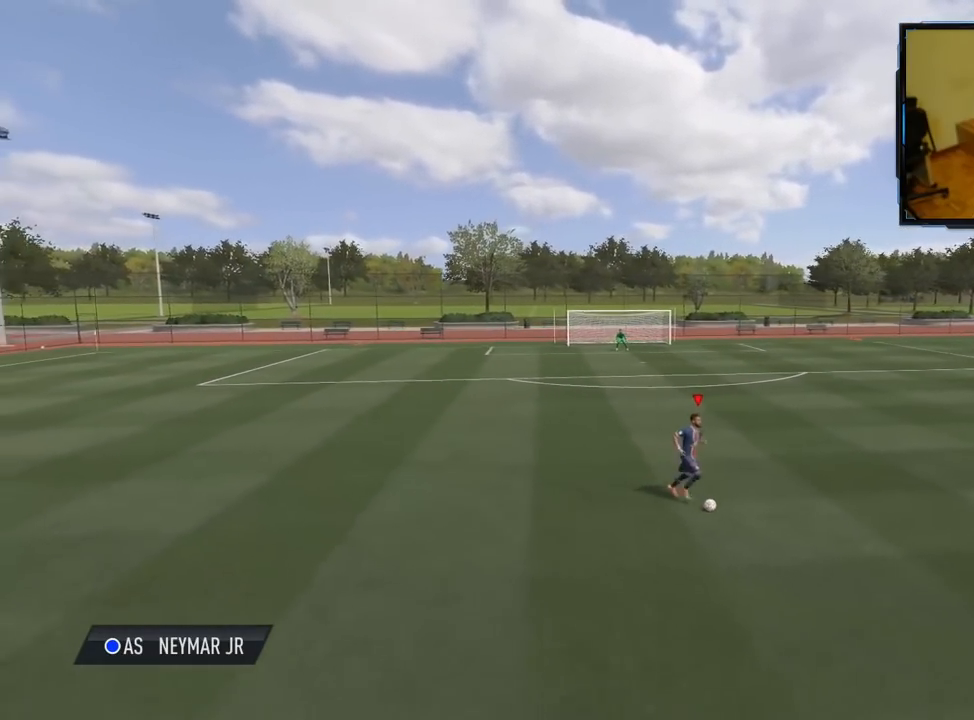
{"buttons": [], "left_stick": "center", "right_stick": "center", "events": []}
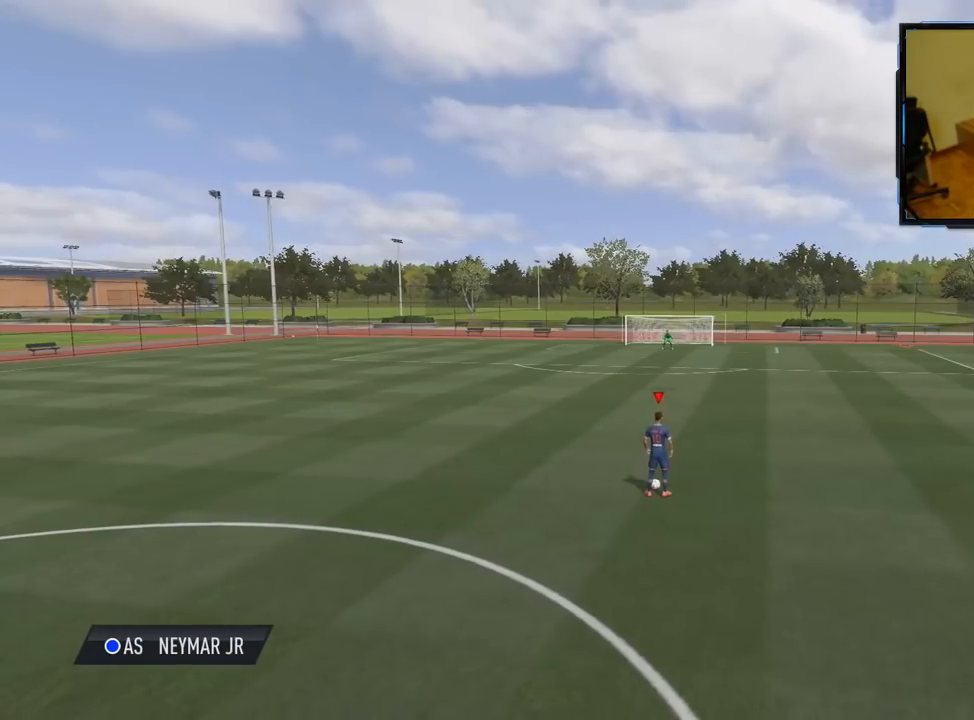
{"buttons": [], "left_stick": "center", "right_stick": "center", "events": []}
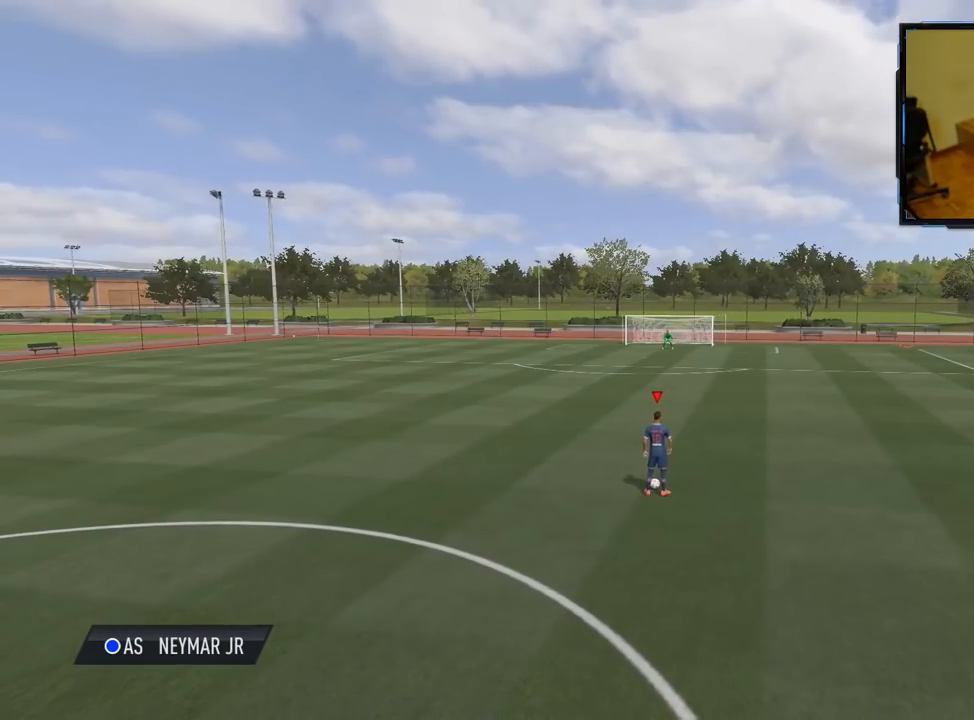
{"buttons": [], "left_stick": "center", "right_stick": "center", "events": []}
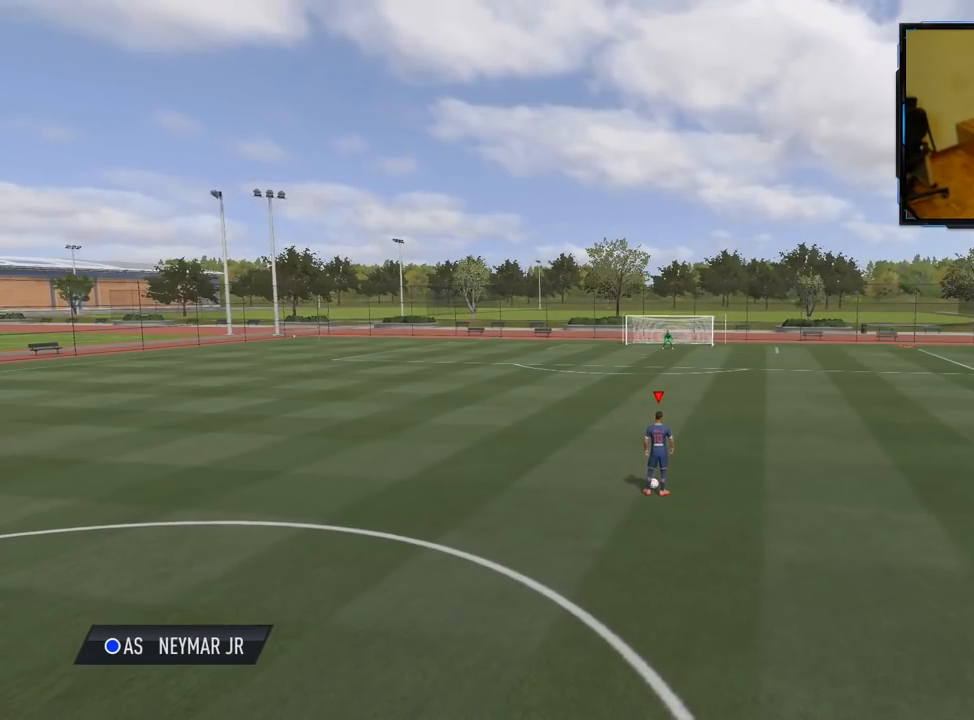
{"buttons": [], "left_stick": "center", "right_stick": "center", "events": []}
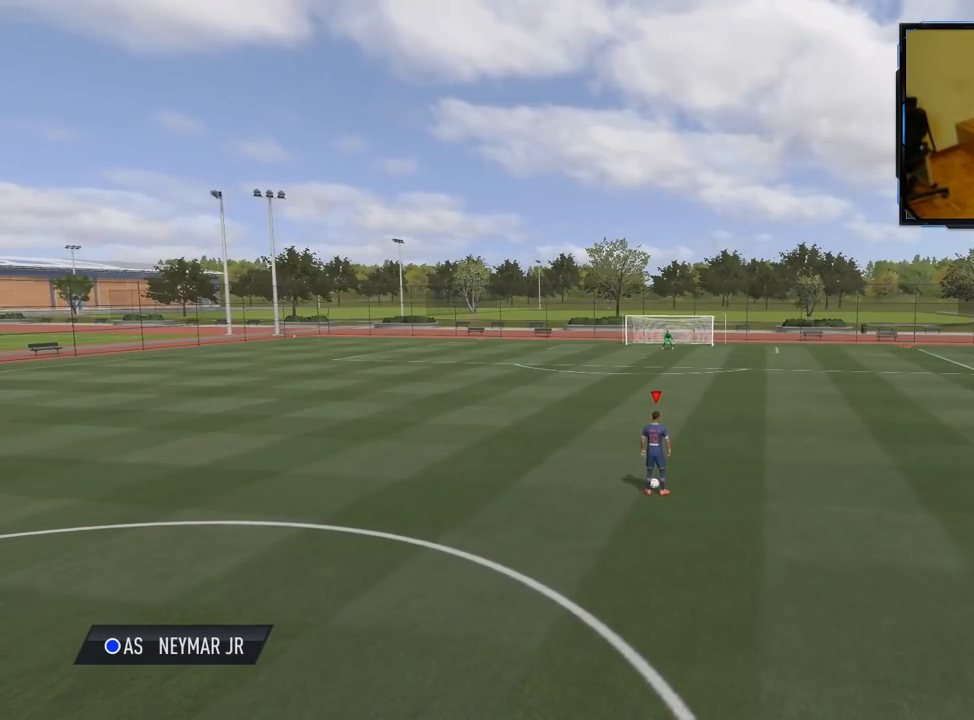
{"buttons": [], "left_stick": "center", "right_stick": "center", "events": []}
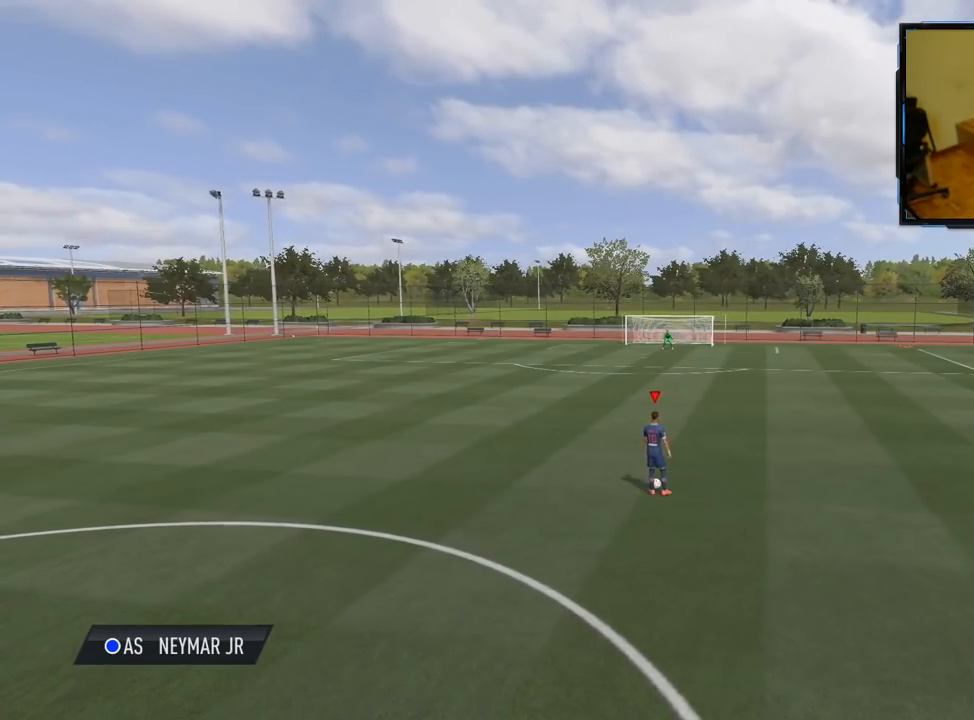
{"buttons": [], "left_stick": "up", "right_stick": "center", "events": [[140, "left_stick", "up"]]}
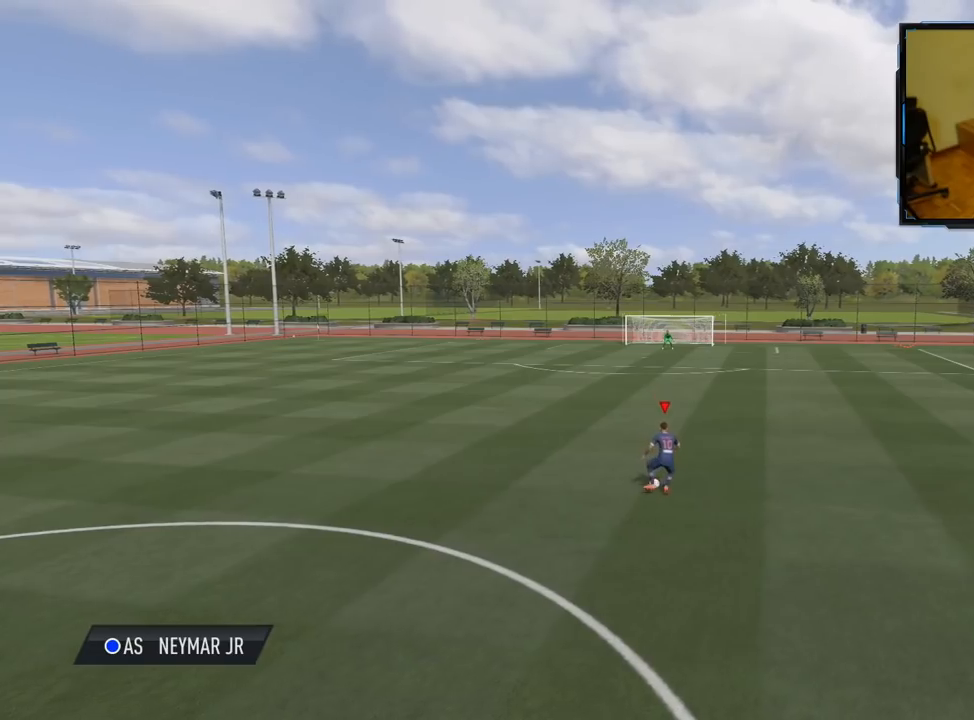
{"buttons": [], "left_stick": "up", "right_stick": "center", "events": []}
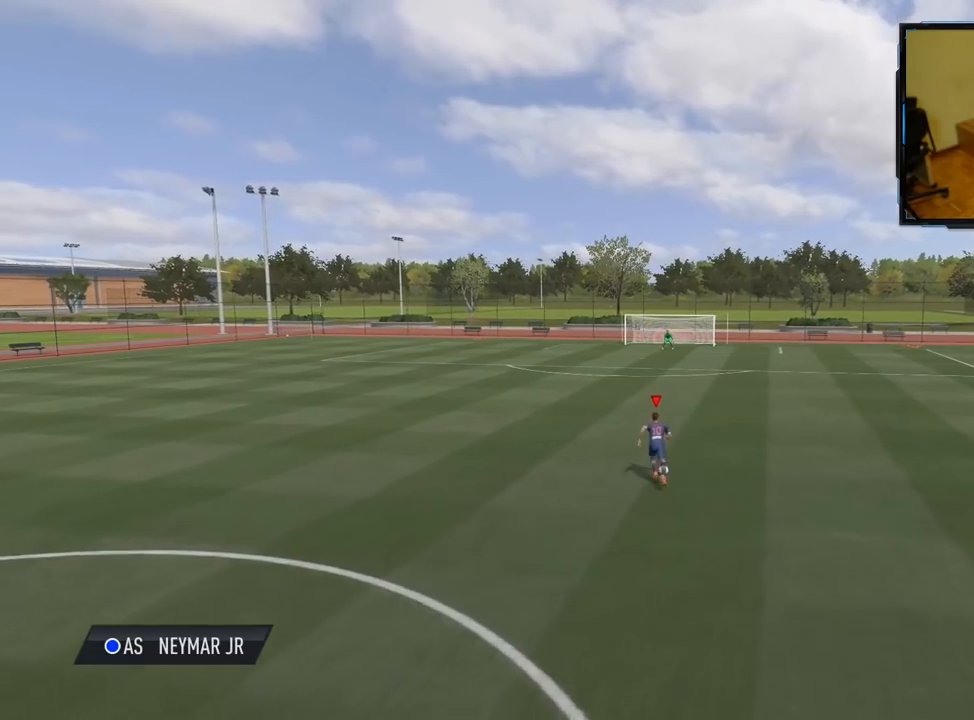
{"buttons": [], "left_stick": "up", "right_stick": "center", "events": []}
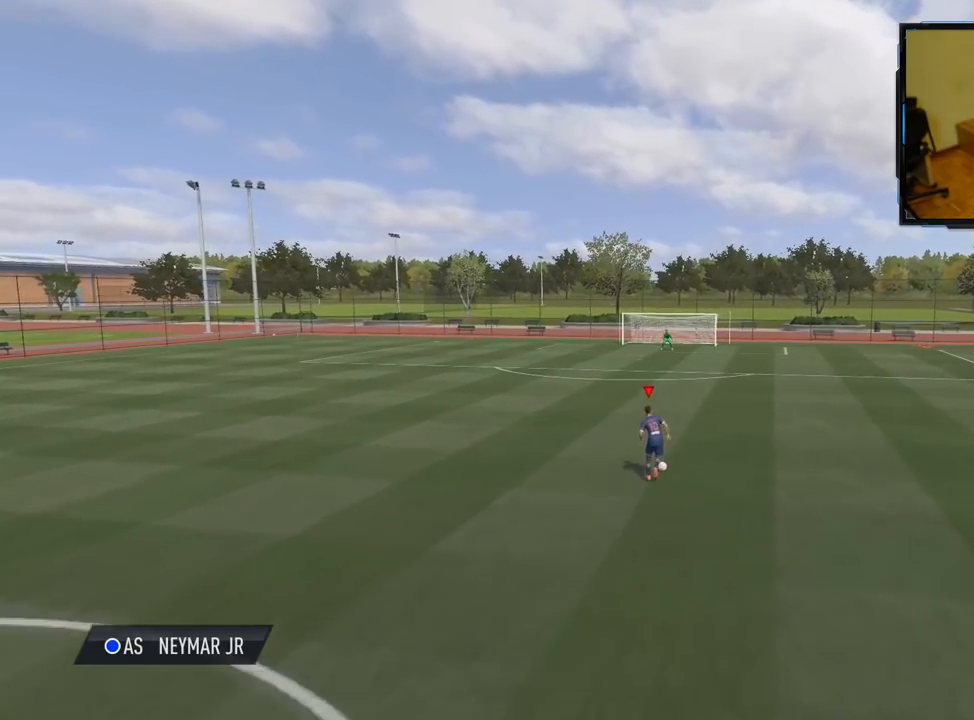
{"buttons": [], "left_stick": "up", "right_stick": "center", "events": []}
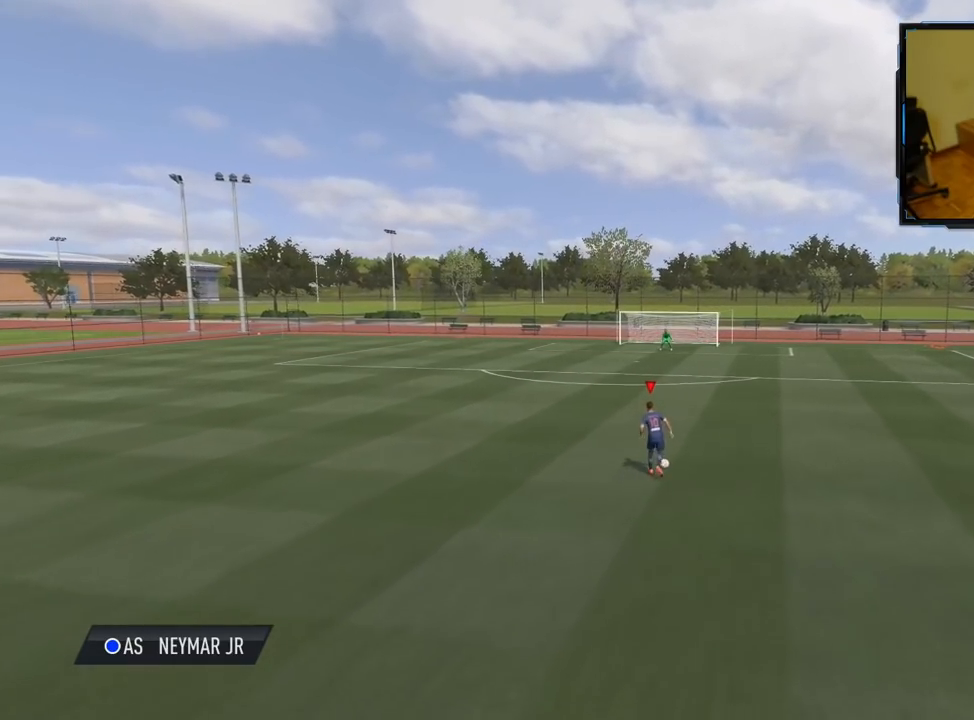
{"buttons": [], "left_stick": "up", "right_stick": "right", "events": [[340, "right_stick", "up"], [480, "right_stick", "right"]]}
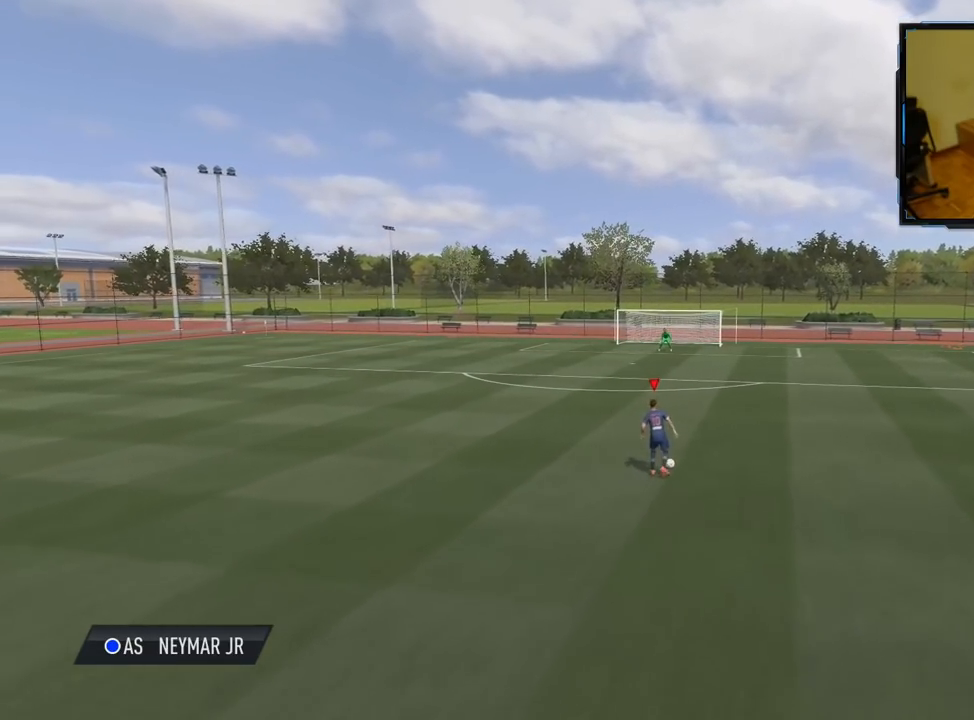
{"buttons": [], "left_stick": "up", "right_stick": "center", "events": [[80, "right_stick", "center"]]}
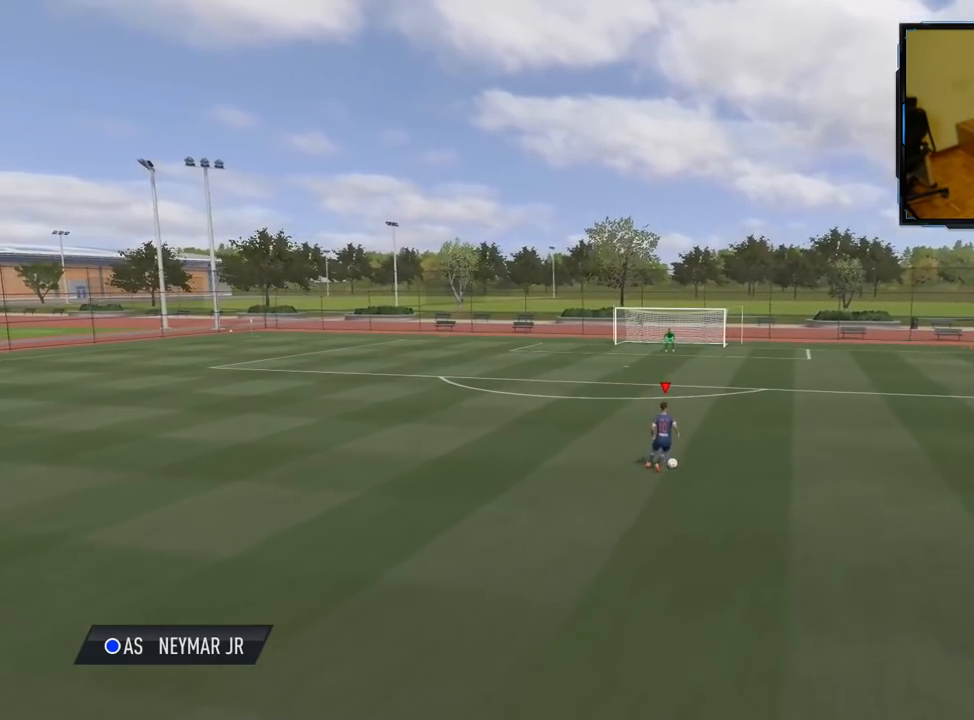
{"buttons": [], "left_stick": "up", "right_stick": "center", "events": []}
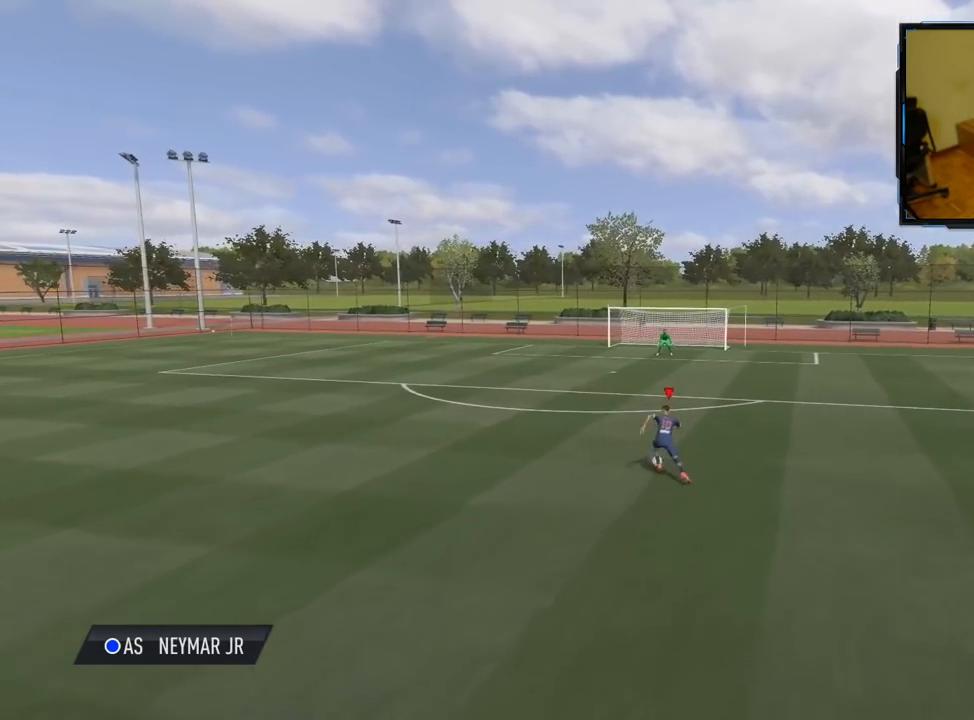
{"buttons": [], "left_stick": "up", "right_stick": "center", "events": [[100, "right_stick", "up"], [300, "right_stick", "left"], [420, "right_stick", "center"]]}
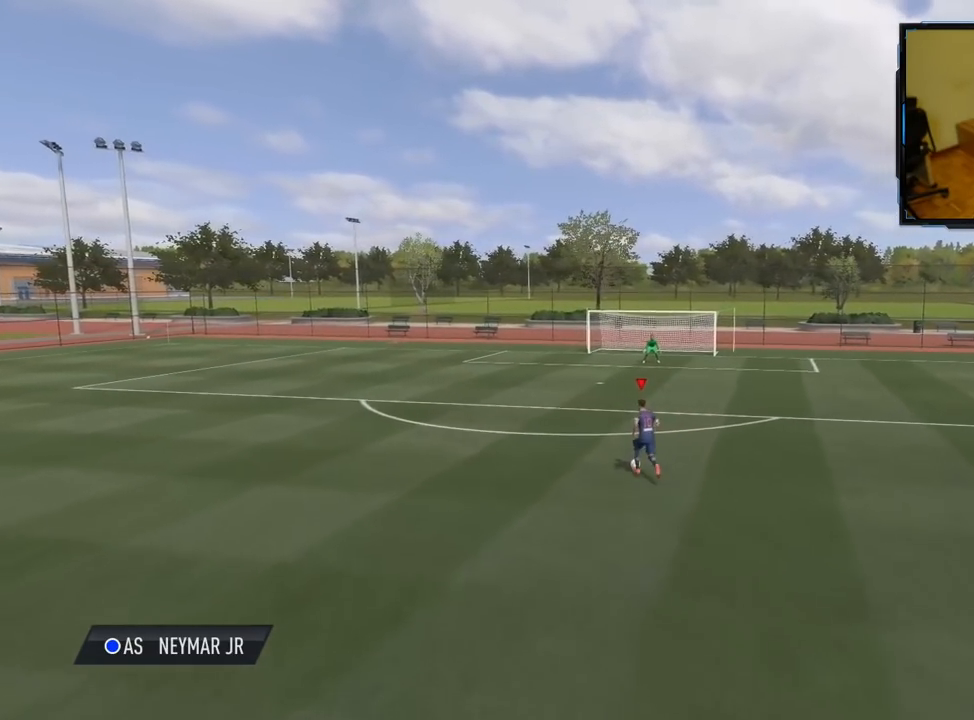
{"buttons": [], "left_stick": "left", "right_stick": "center", "events": [[40, "left_stick", "up-left"], [360, "left_stick", "left"]]}
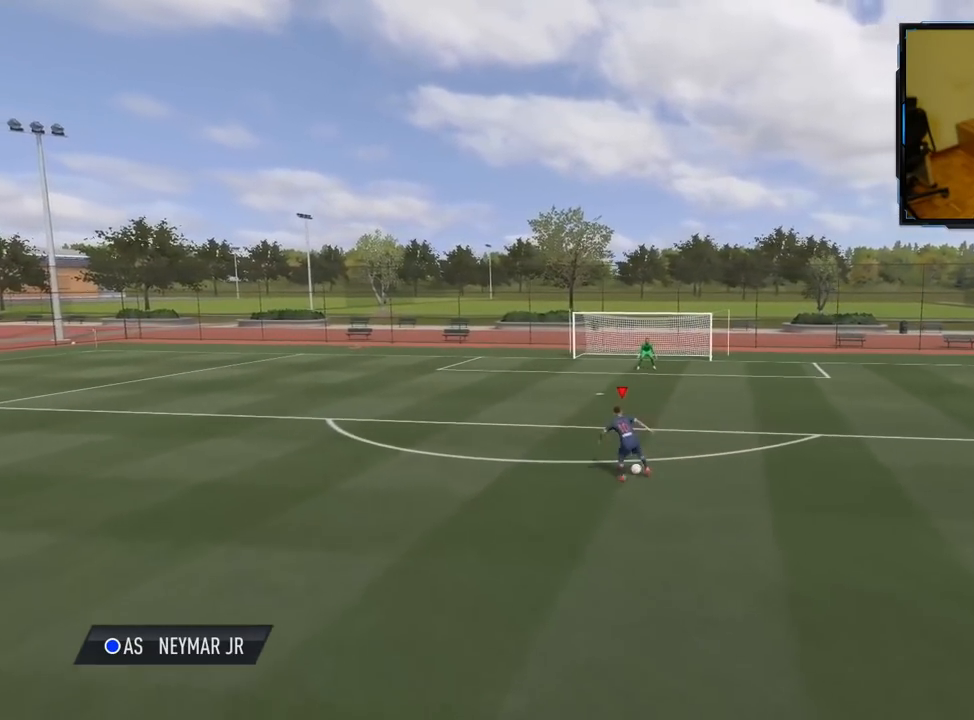
{"buttons": [], "left_stick": "down-left", "right_stick": "center", "events": [[340, "left_stick", "down-left"]]}
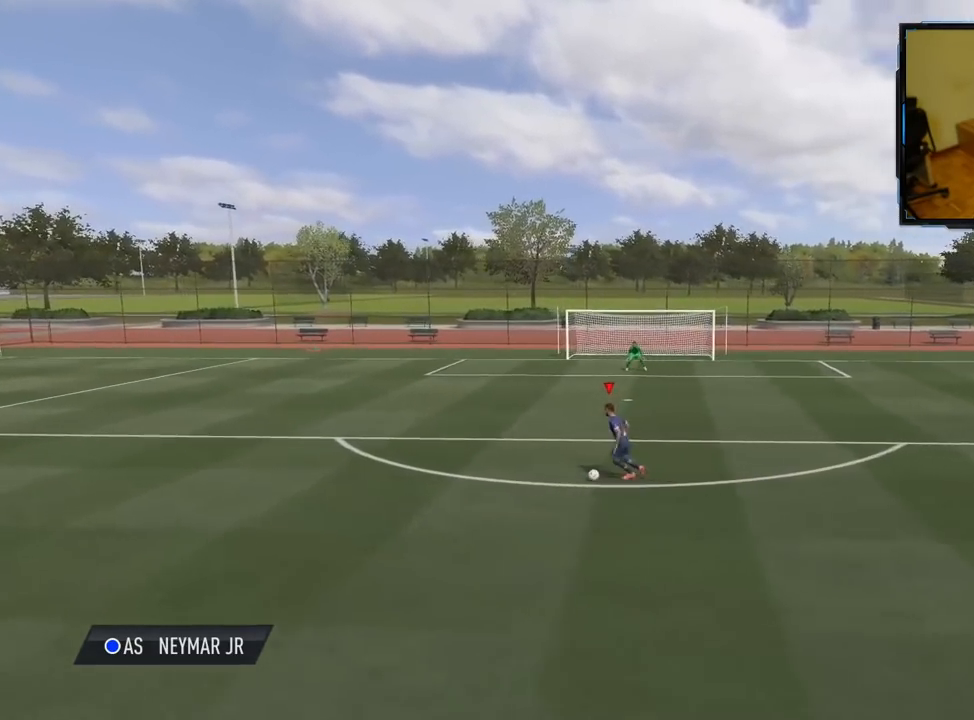
{"buttons": [], "left_stick": "down-left", "right_stick": "center", "events": []}
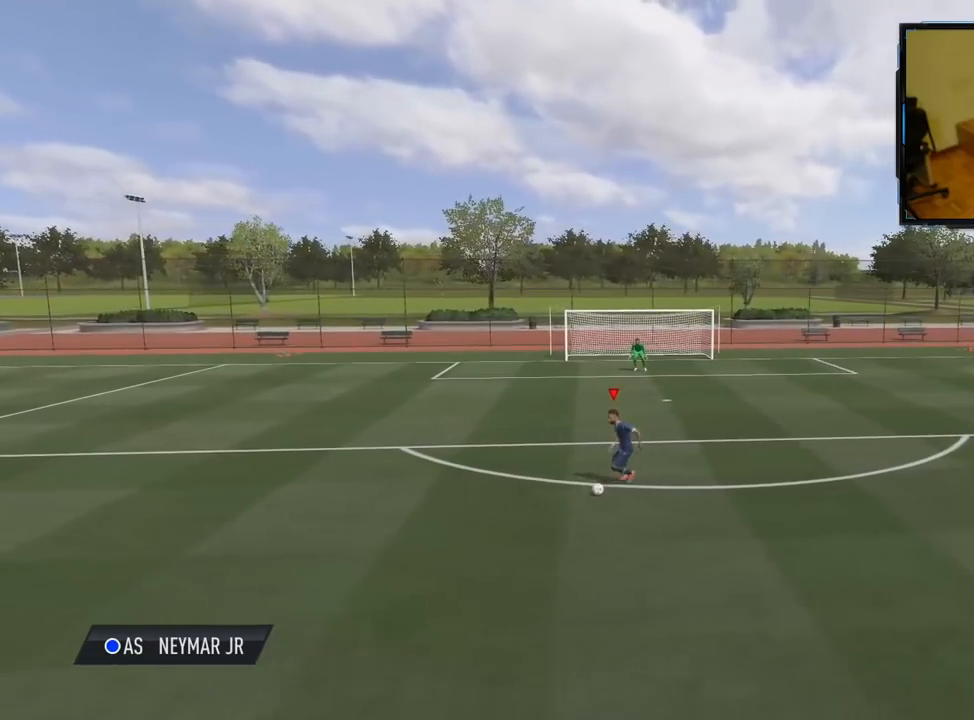
{"buttons": [], "left_stick": "down-left", "right_stick": "center", "events": []}
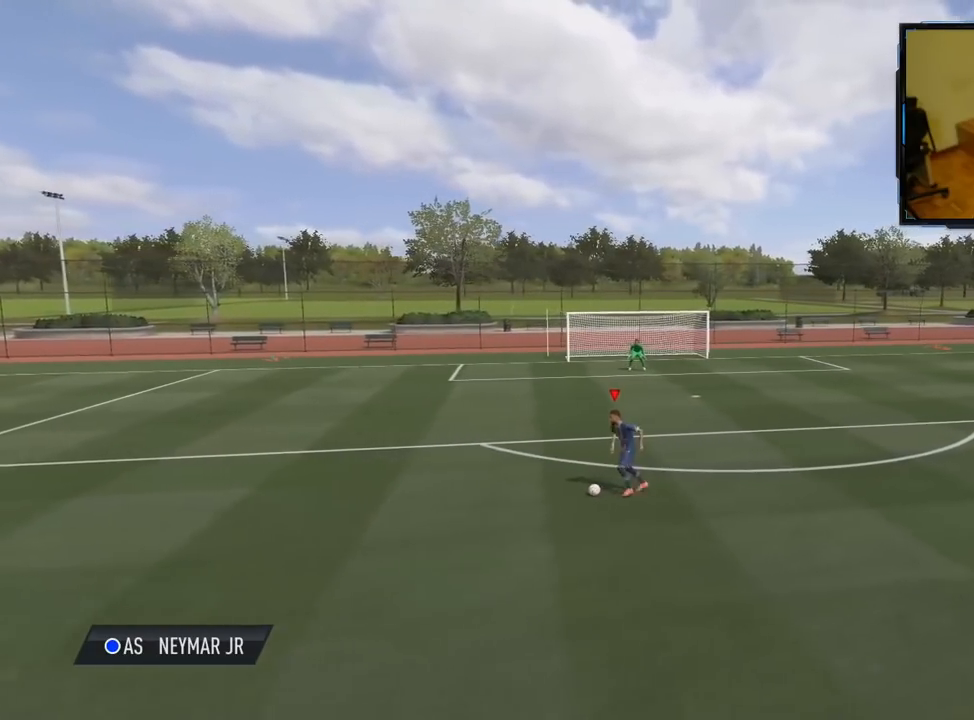
{"buttons": [], "left_stick": "left", "right_stick": "center", "events": [[20, "left_stick", "left"]]}
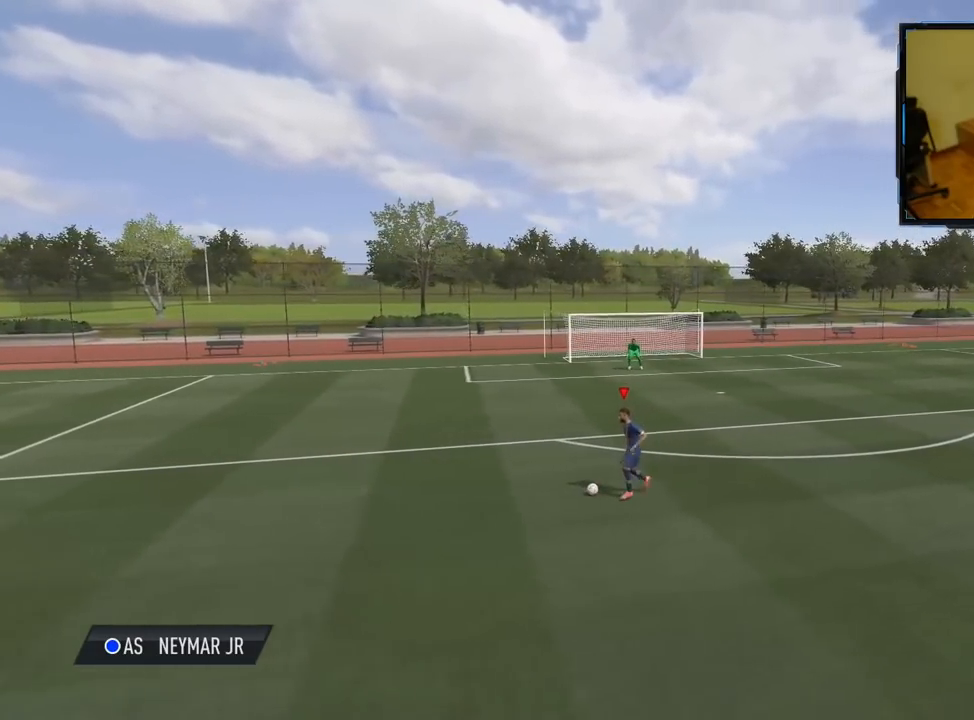
{"buttons": [], "left_stick": "left", "right_stick": "center", "events": []}
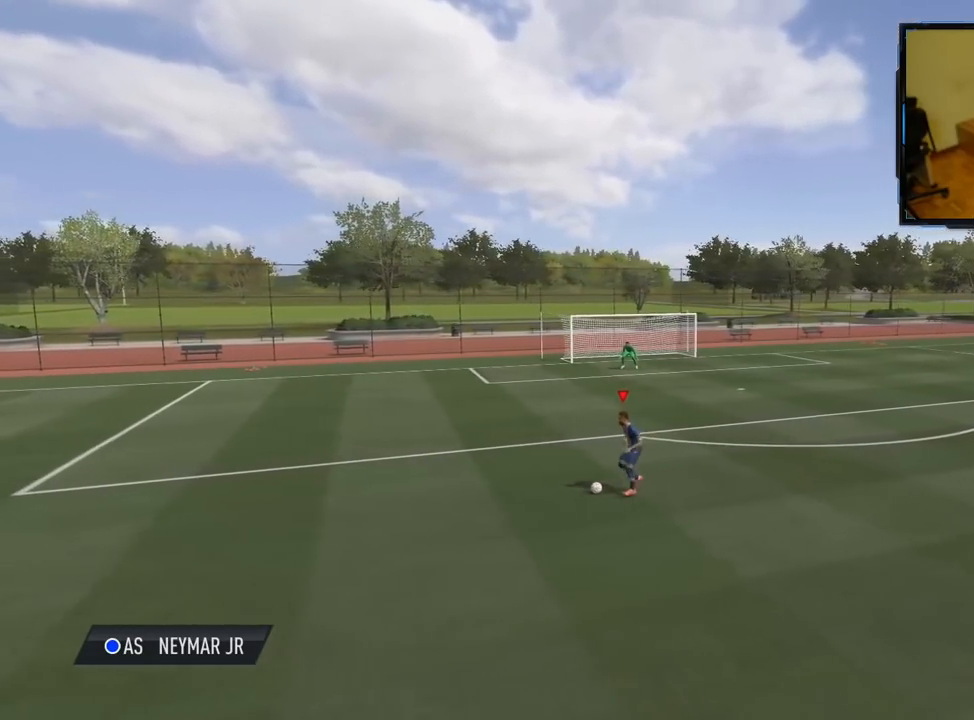
{"buttons": [], "left_stick": "down-left", "right_stick": "center", "events": [[80, "left_stick", "down-left"]]}
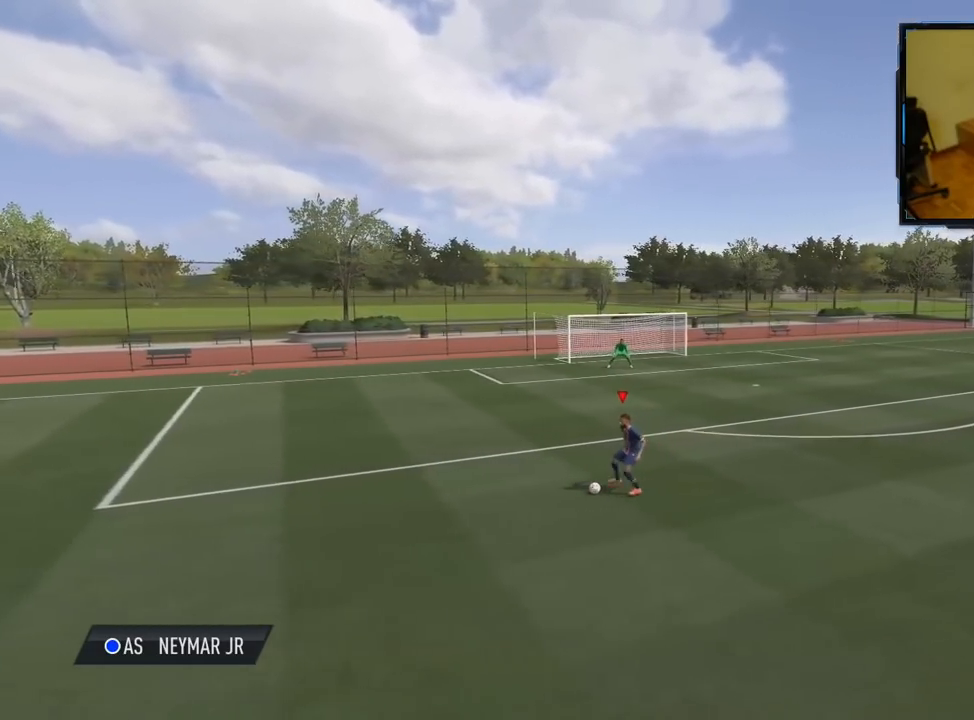
{"buttons": [], "left_stick": "down-left", "right_stick": "center", "events": []}
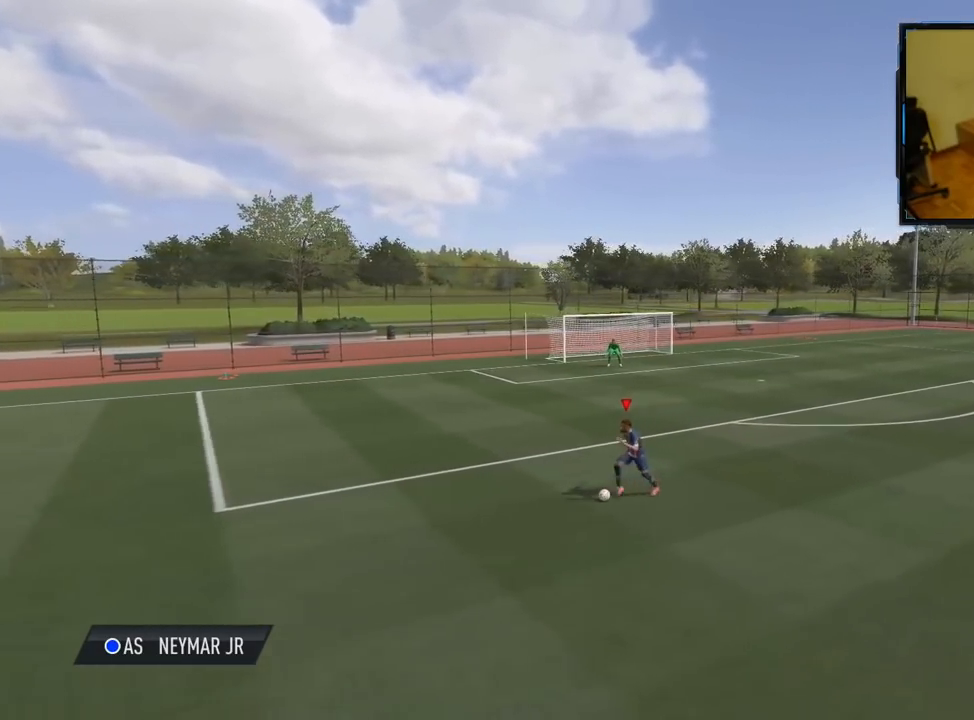
{"buttons": [], "left_stick": "down-left", "right_stick": "up-left", "events": [[360, "right_stick", "left"], [480, "right_stick", "up-left"]]}
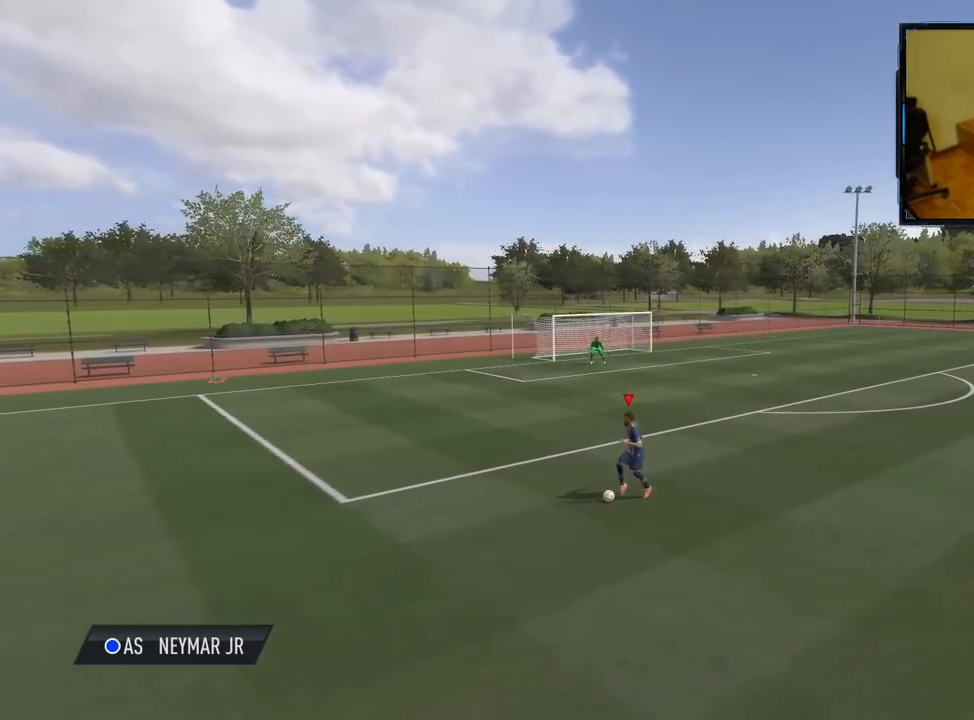
{"buttons": [], "left_stick": "down-left", "right_stick": "center", "events": [[120, "right_stick", "up-right"], [220, "right_stick", "center"]]}
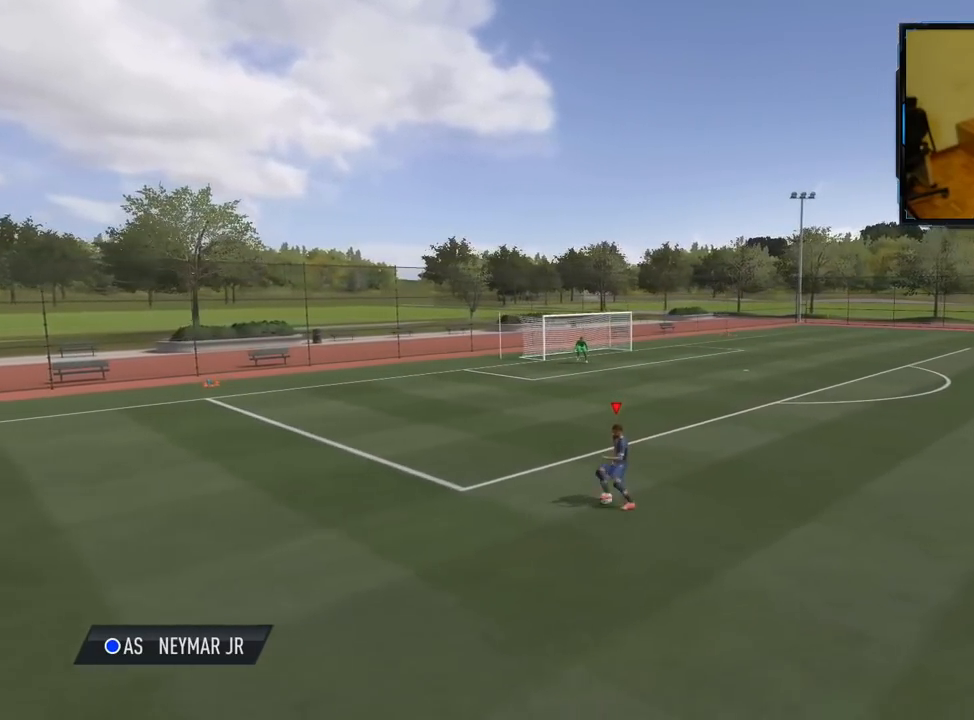
{"buttons": [], "left_stick": "down-left", "right_stick": "down", "events": [[340, "right_stick", "down"]]}
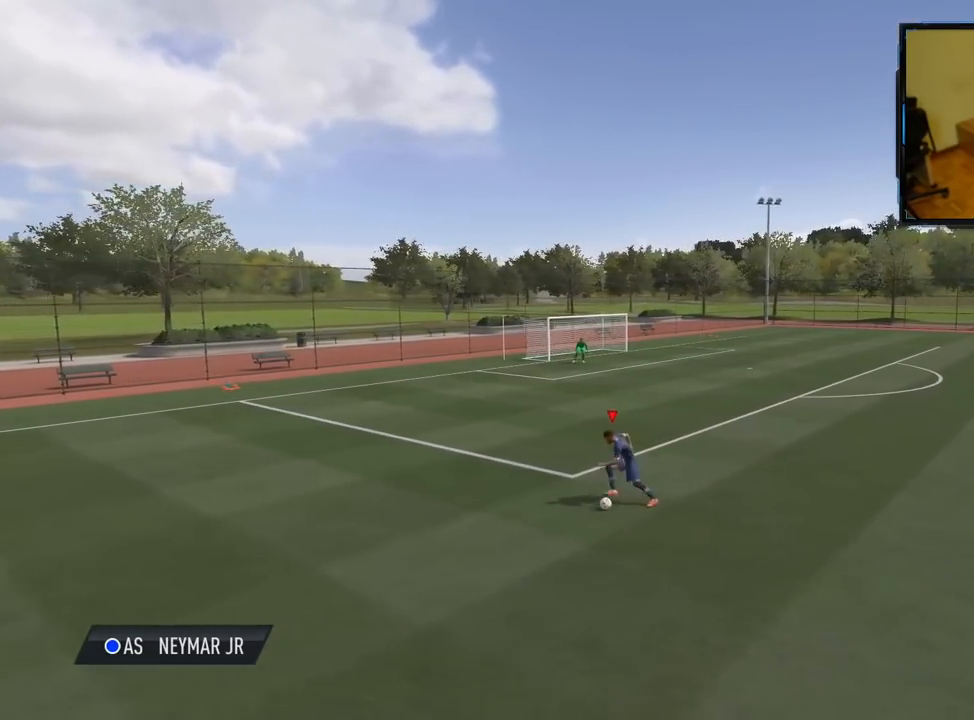
{"buttons": [], "left_stick": "down-left", "right_stick": "center", "events": [[160, "right_stick", "center"]]}
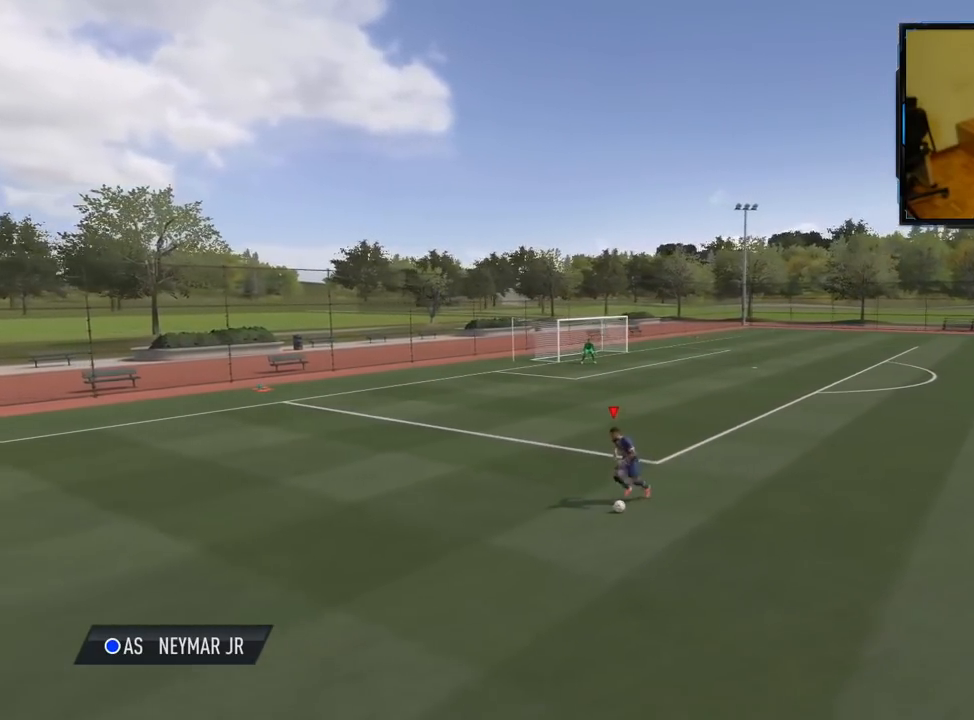
{"buttons": [], "left_stick": "down", "right_stick": "center", "events": [[200, "left_stick", "down"]]}
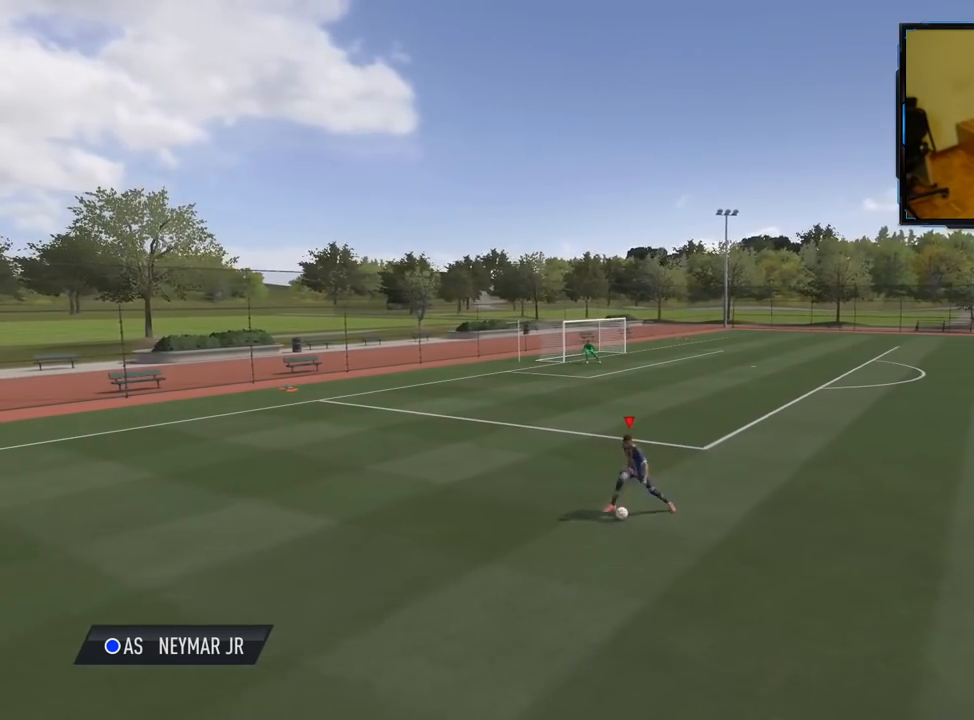
{"buttons": [], "left_stick": "left", "right_stick": "center", "events": [[420, "left_stick", "left"]]}
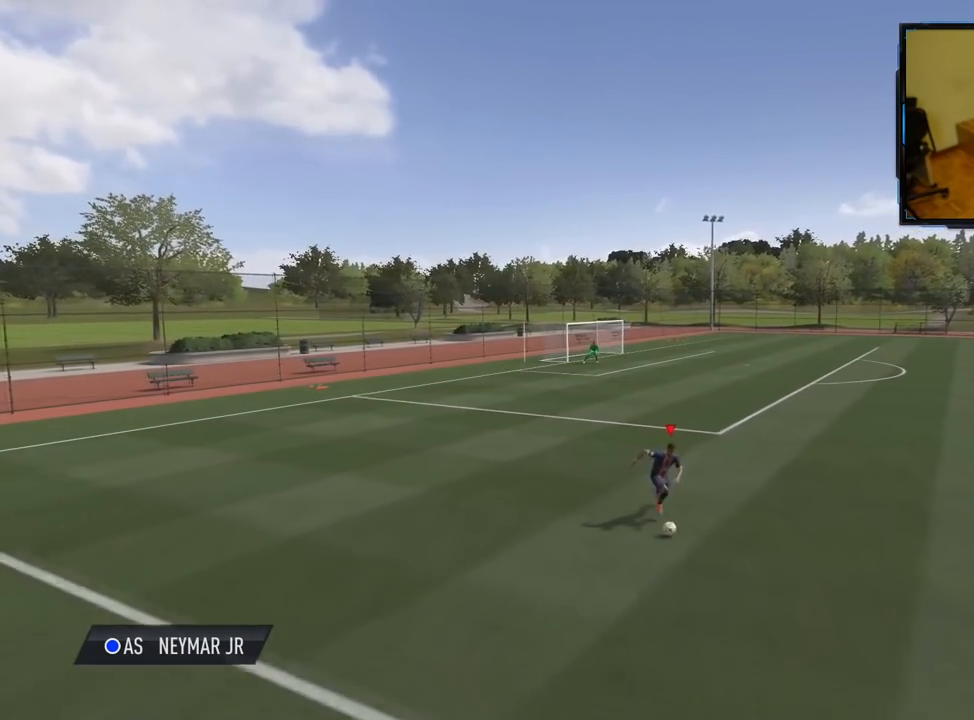
{"buttons": [], "left_stick": "up-right", "right_stick": "center", "events": [[460, "left_stick", "up-right"]]}